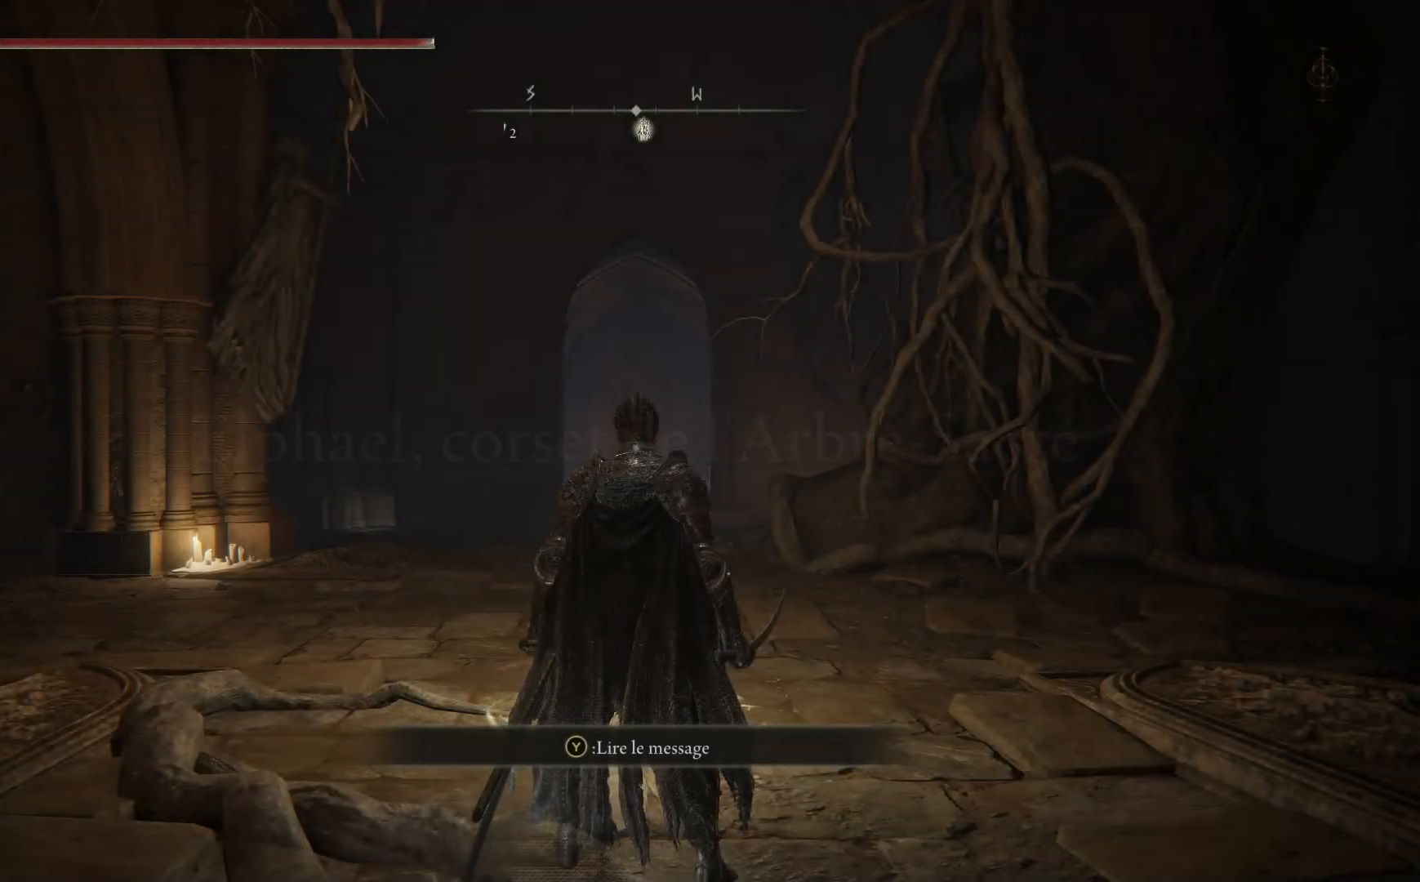
Gameplay with a controller (Xbox layout); each line is a JSON object with the inputs held at the frame after it. "events" lists button and stick changes between this image and that frame as [ms after this image, input, new state], when the widget could be followed in between. Not read: SHARE Z.
{"buttons": [], "left_stick": "center", "right_stick": "center", "events": [[283, "SELECT", "down"], [450, "SELECT", "up"]]}
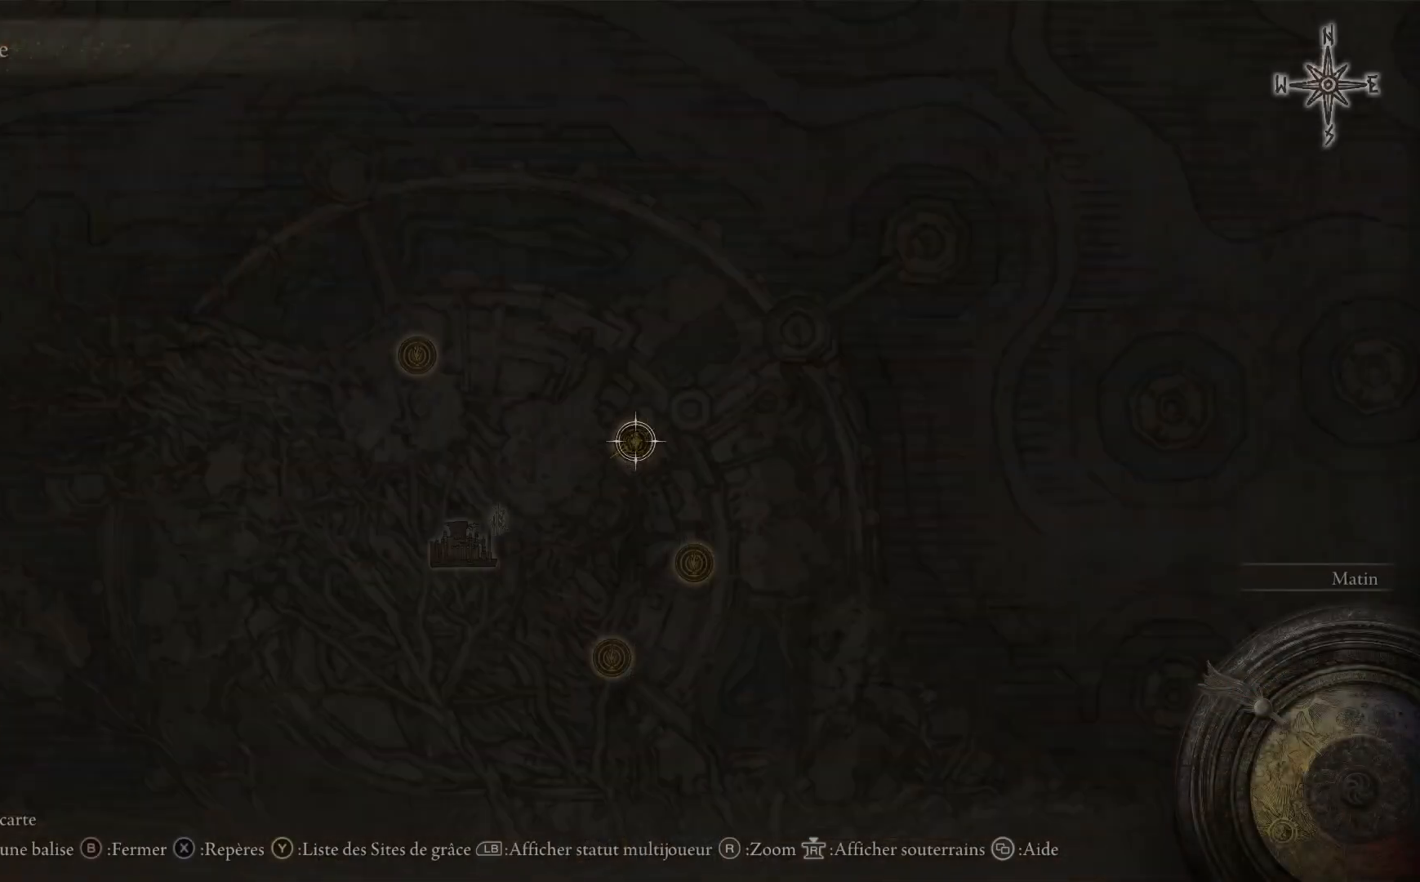
{"buttons": [], "left_stick": "center", "right_stick": "center", "events": []}
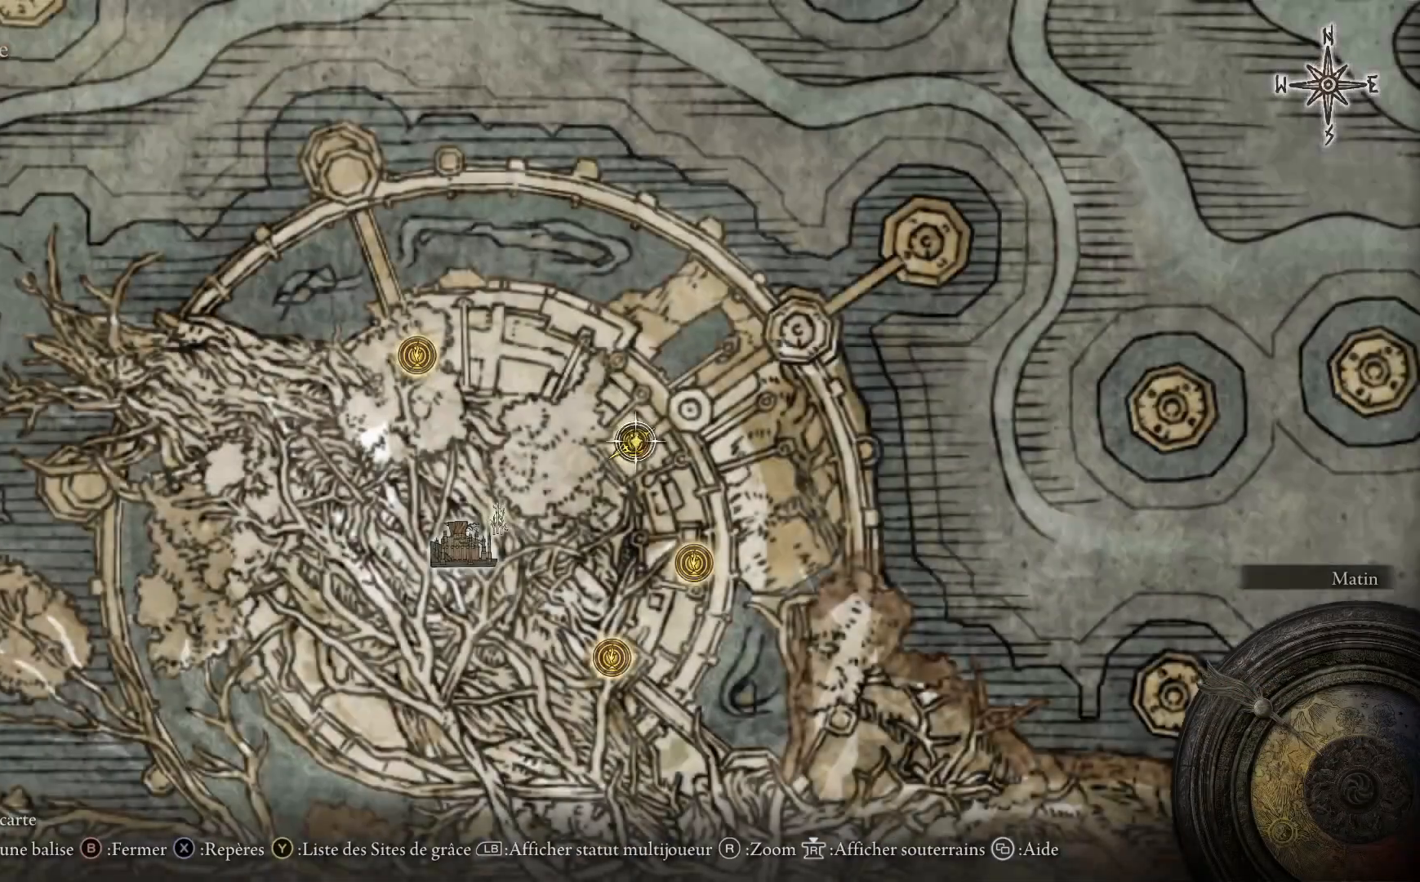
{"buttons": [], "left_stick": "down", "right_stick": "center", "events": [[383, "left_stick", "down"]]}
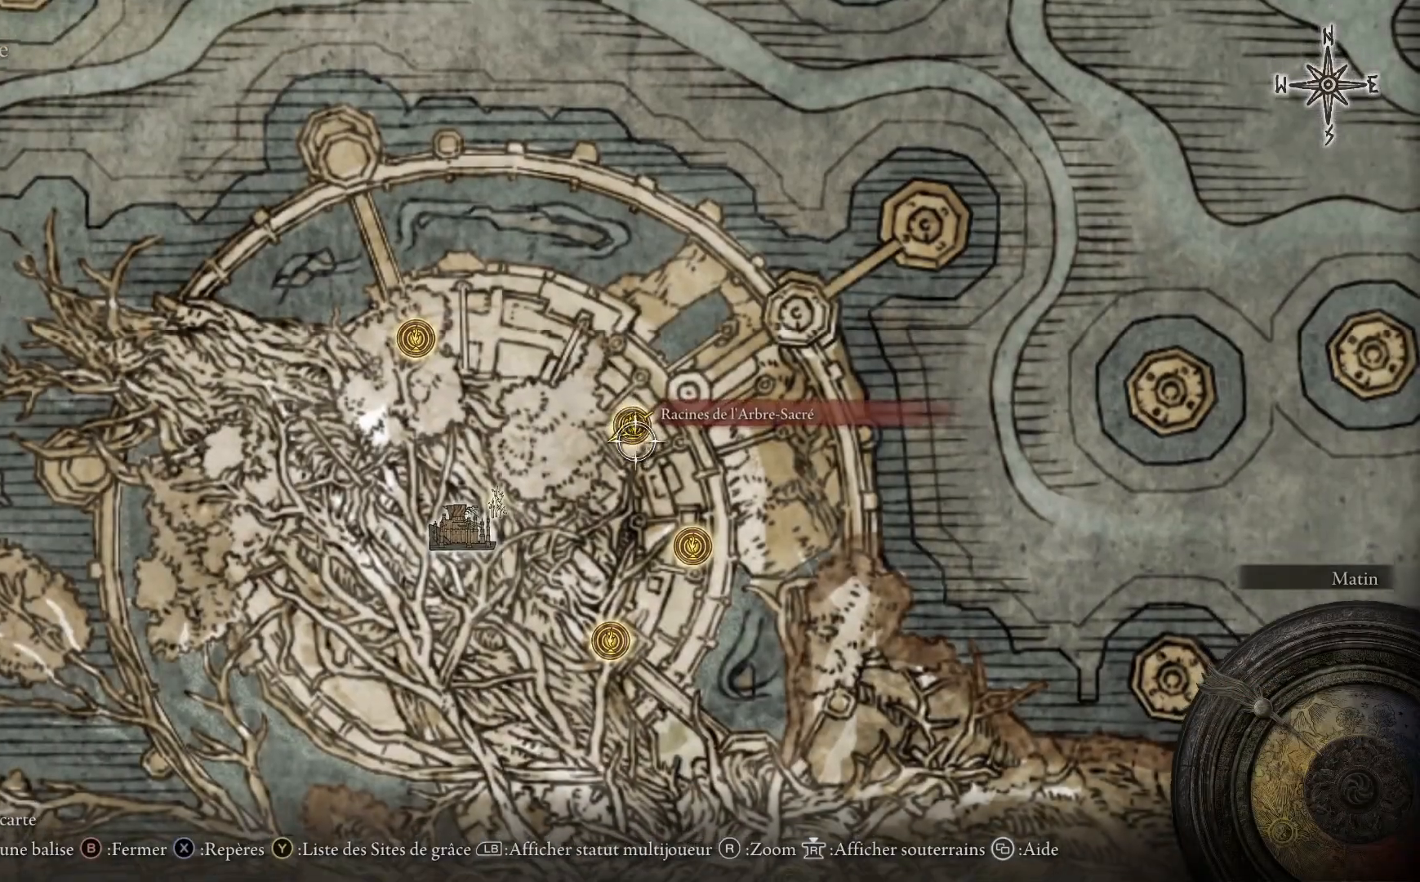
{"buttons": [], "left_stick": "down-right", "right_stick": "center", "events": [[100, "left_stick", "down-right"]]}
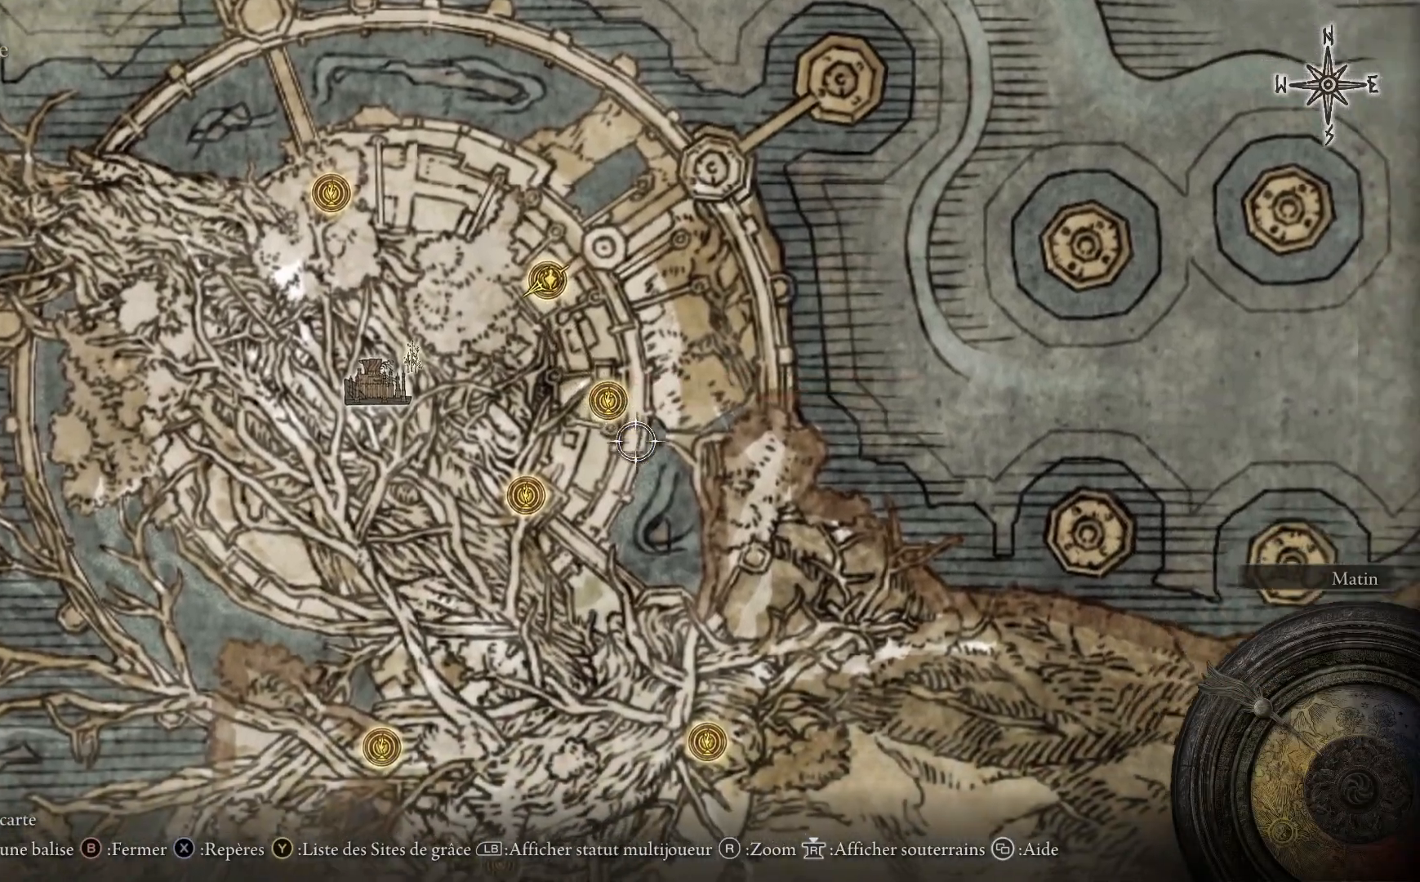
{"buttons": [], "left_stick": "down-right", "right_stick": "center", "events": []}
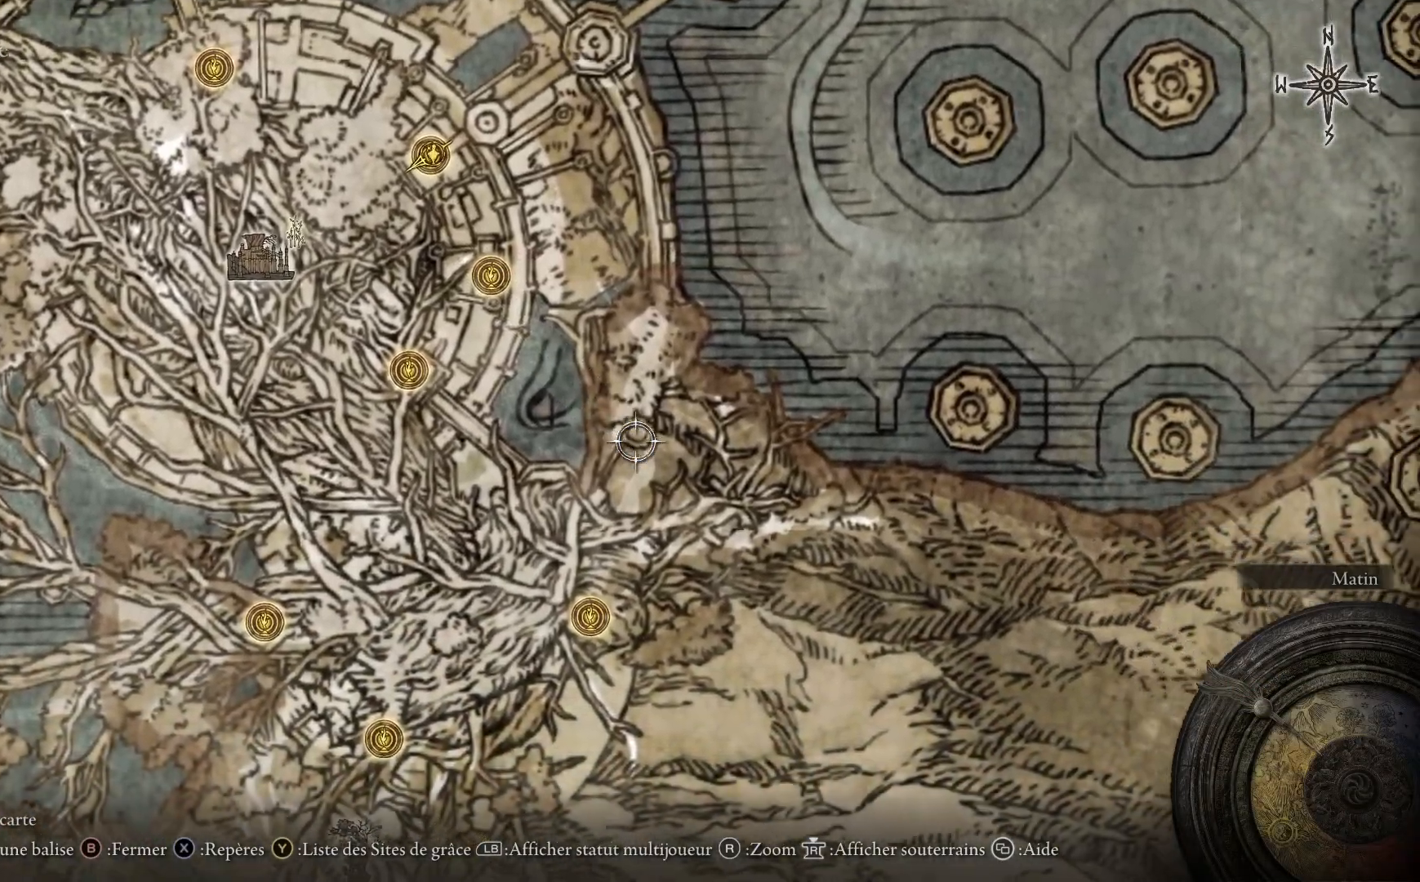
{"buttons": [], "left_stick": "down-right", "right_stick": "down", "events": [[433, "right_stick", "down"]]}
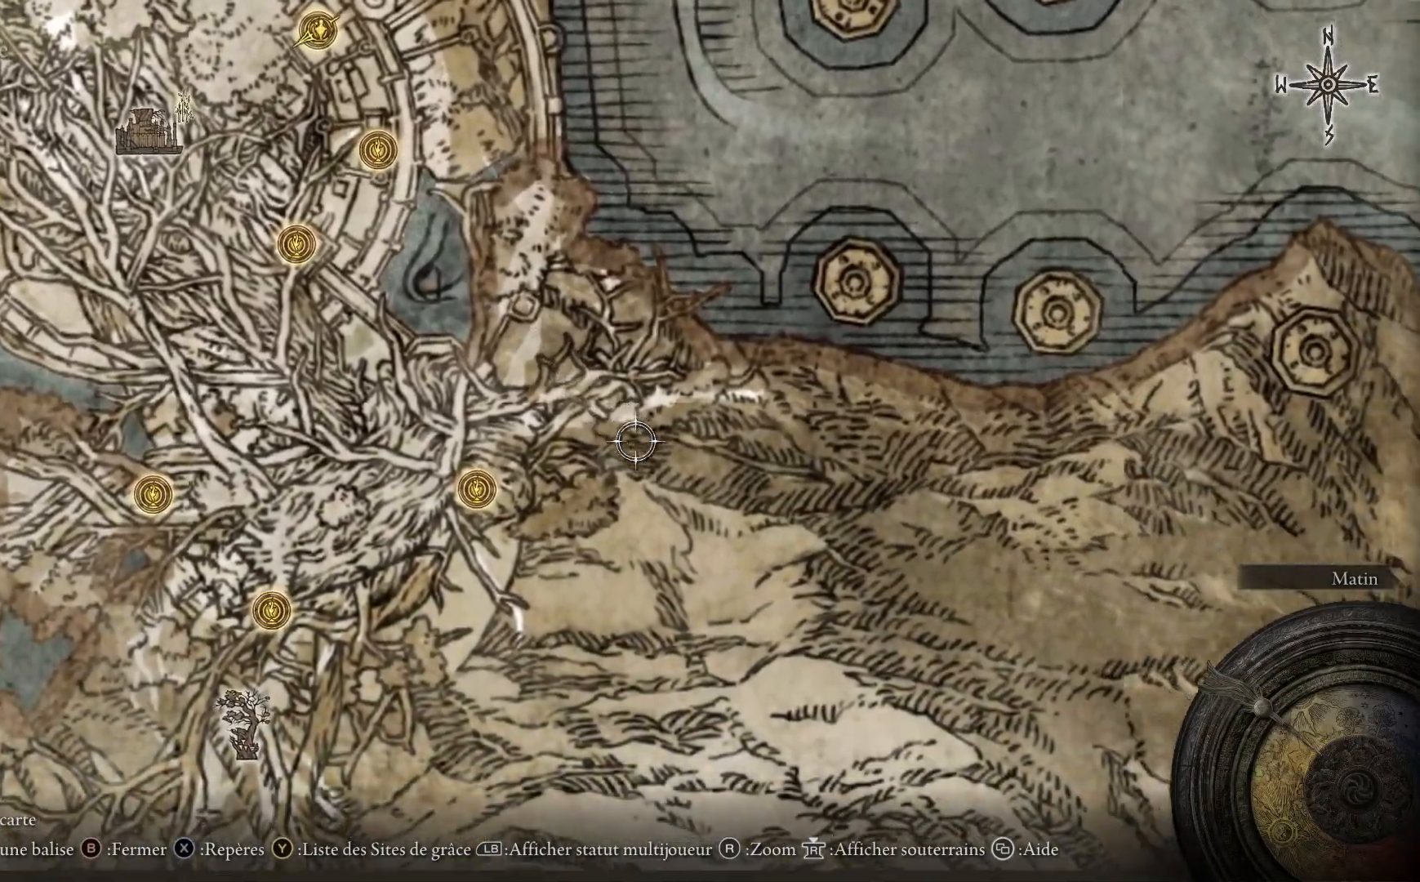
{"buttons": [], "left_stick": "down-right", "right_stick": "down-left", "events": [[100, "right_stick", "center"], [483, "right_stick", "down-left"]]}
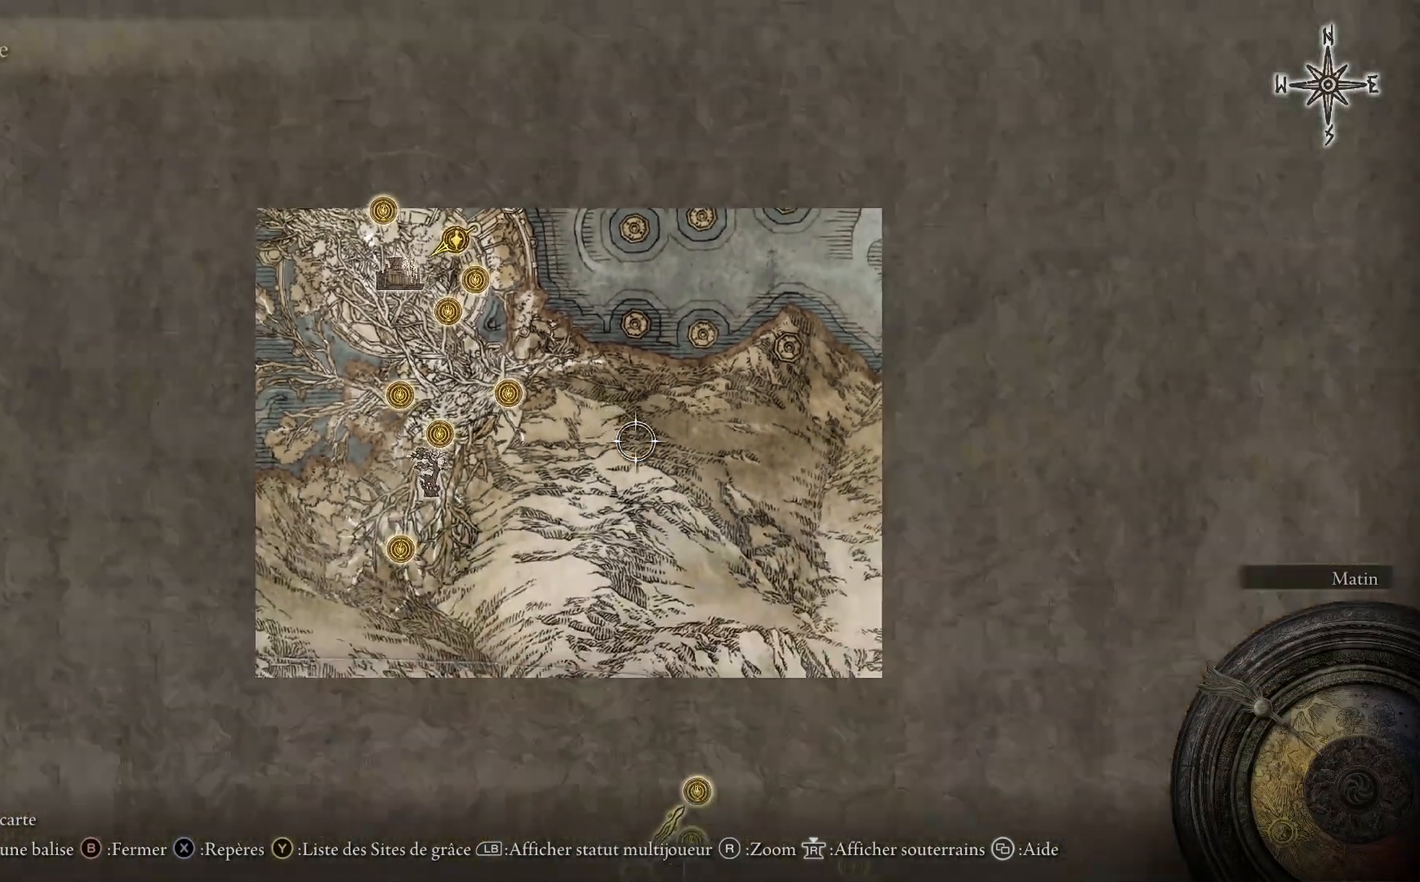
{"buttons": [], "left_stick": "center", "right_stick": "center", "events": [[117, "right_stick", "center"], [233, "left_stick", "center"]]}
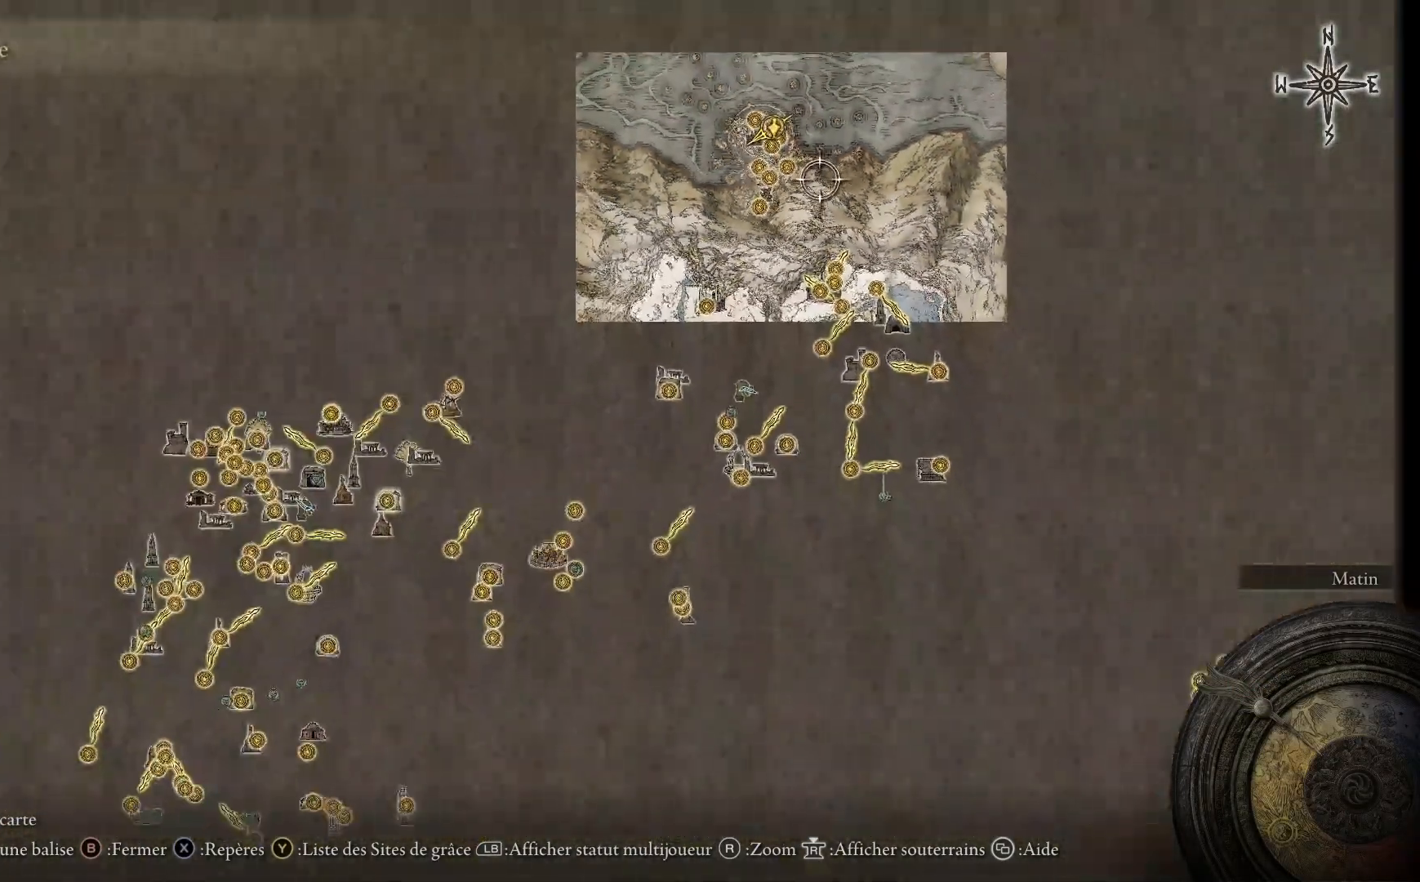
{"buttons": [], "left_stick": "down-left", "right_stick": "center", "events": [[150, "left_stick", "down"], [317, "left_stick", "down-left"]]}
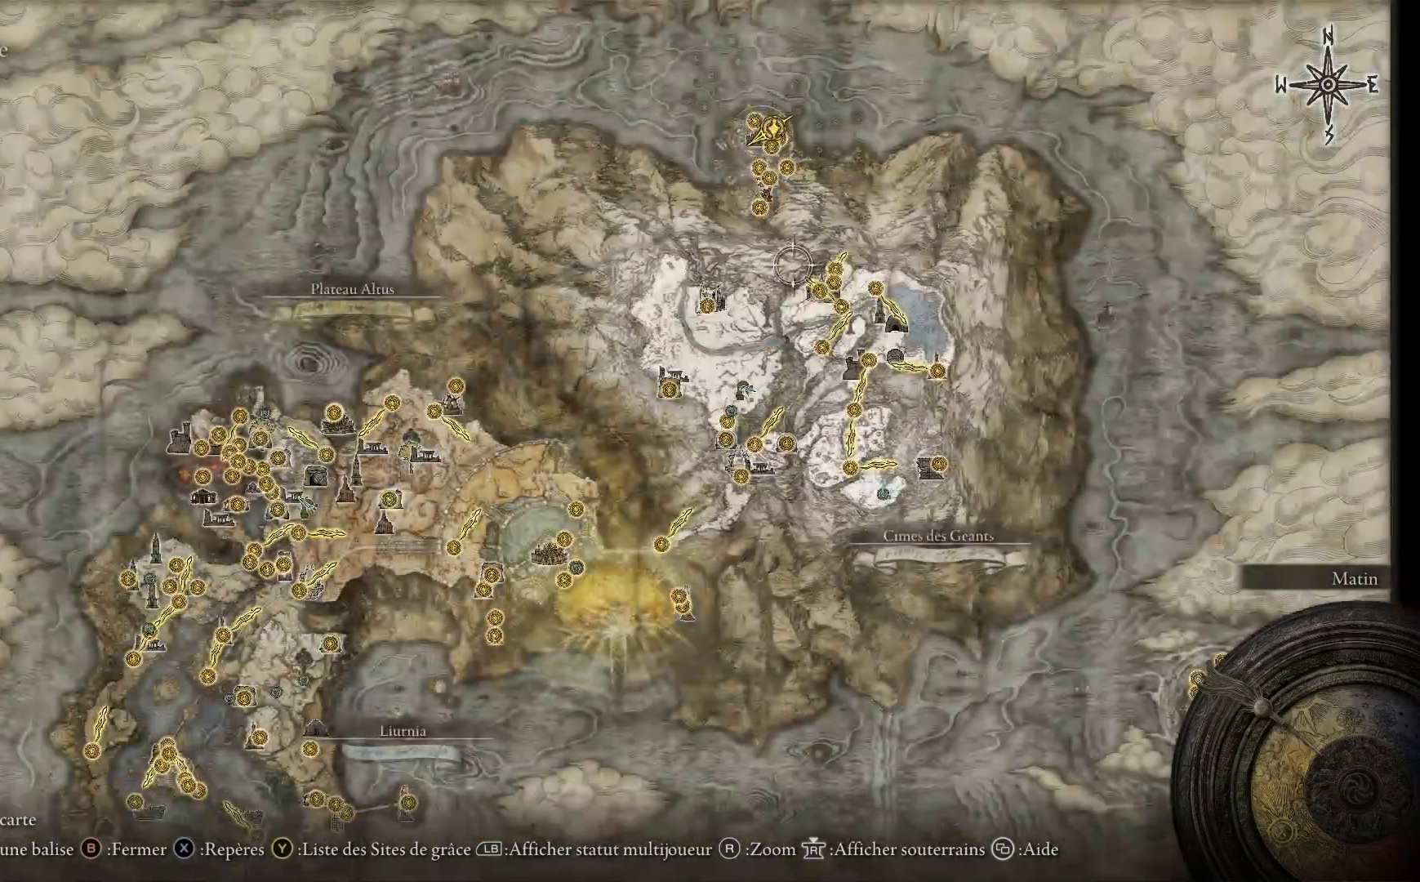
{"buttons": [], "left_stick": "down-left", "right_stick": "center", "events": []}
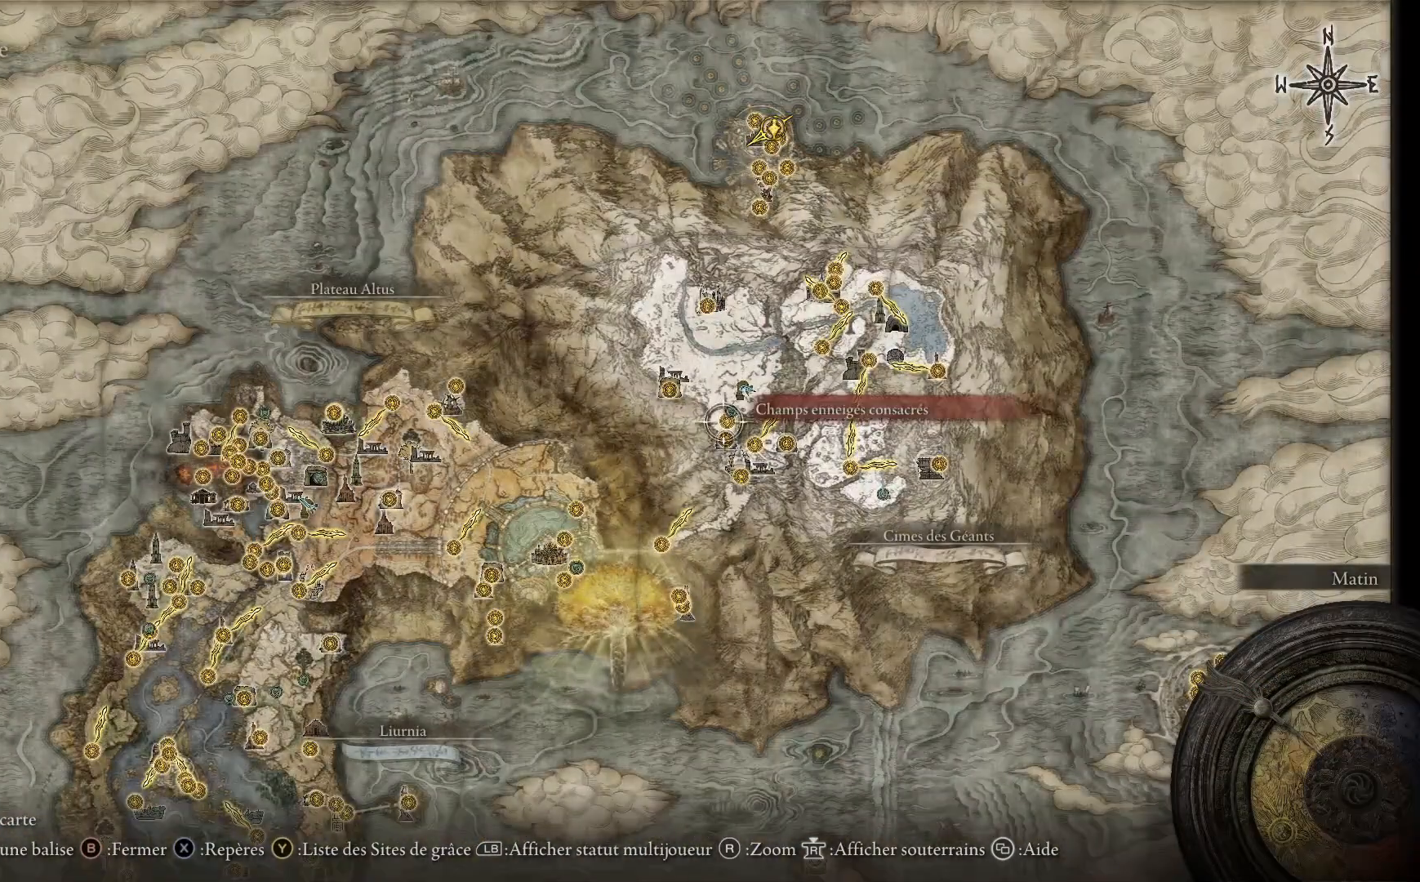
{"buttons": [], "left_stick": "center", "right_stick": "up", "events": [[50, "left_stick", "center"], [467, "right_stick", "up"]]}
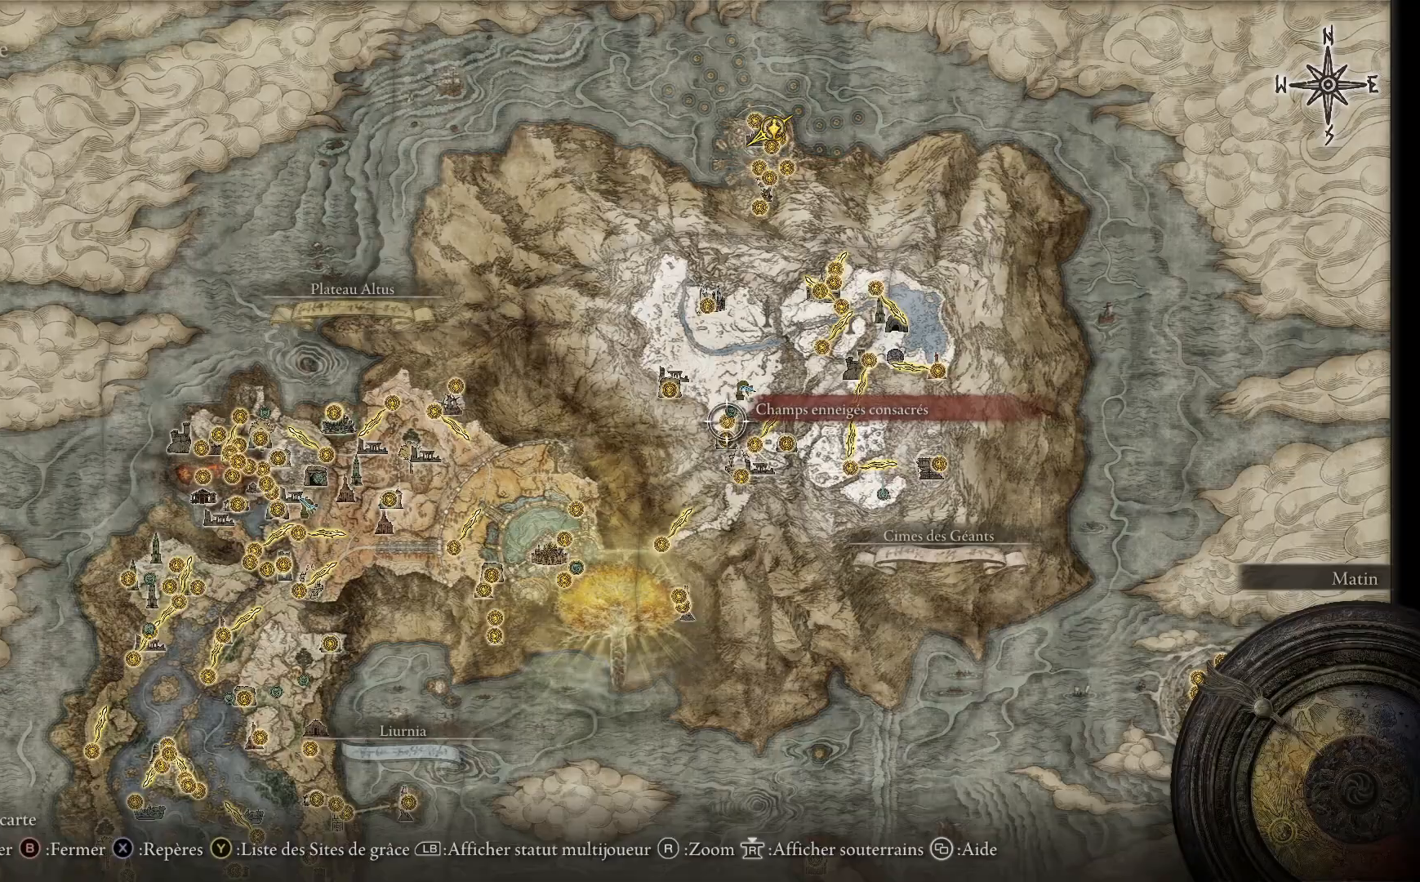
{"buttons": [], "left_stick": "center", "right_stick": "center", "events": [[317, "right_stick", "center"]]}
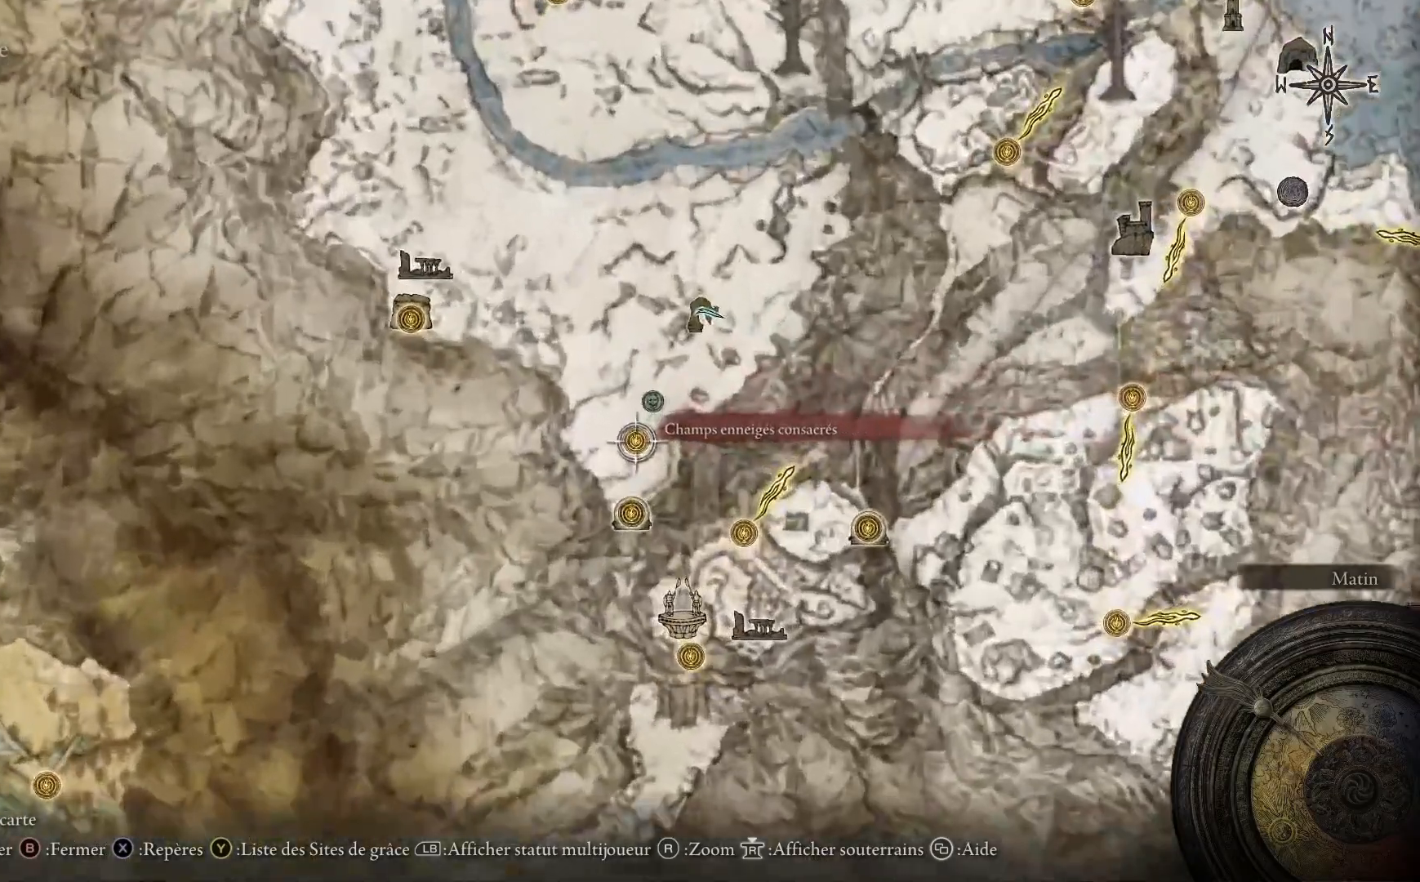
{"buttons": [], "left_stick": "up-right", "right_stick": "center", "events": [[350, "left_stick", "up-right"]]}
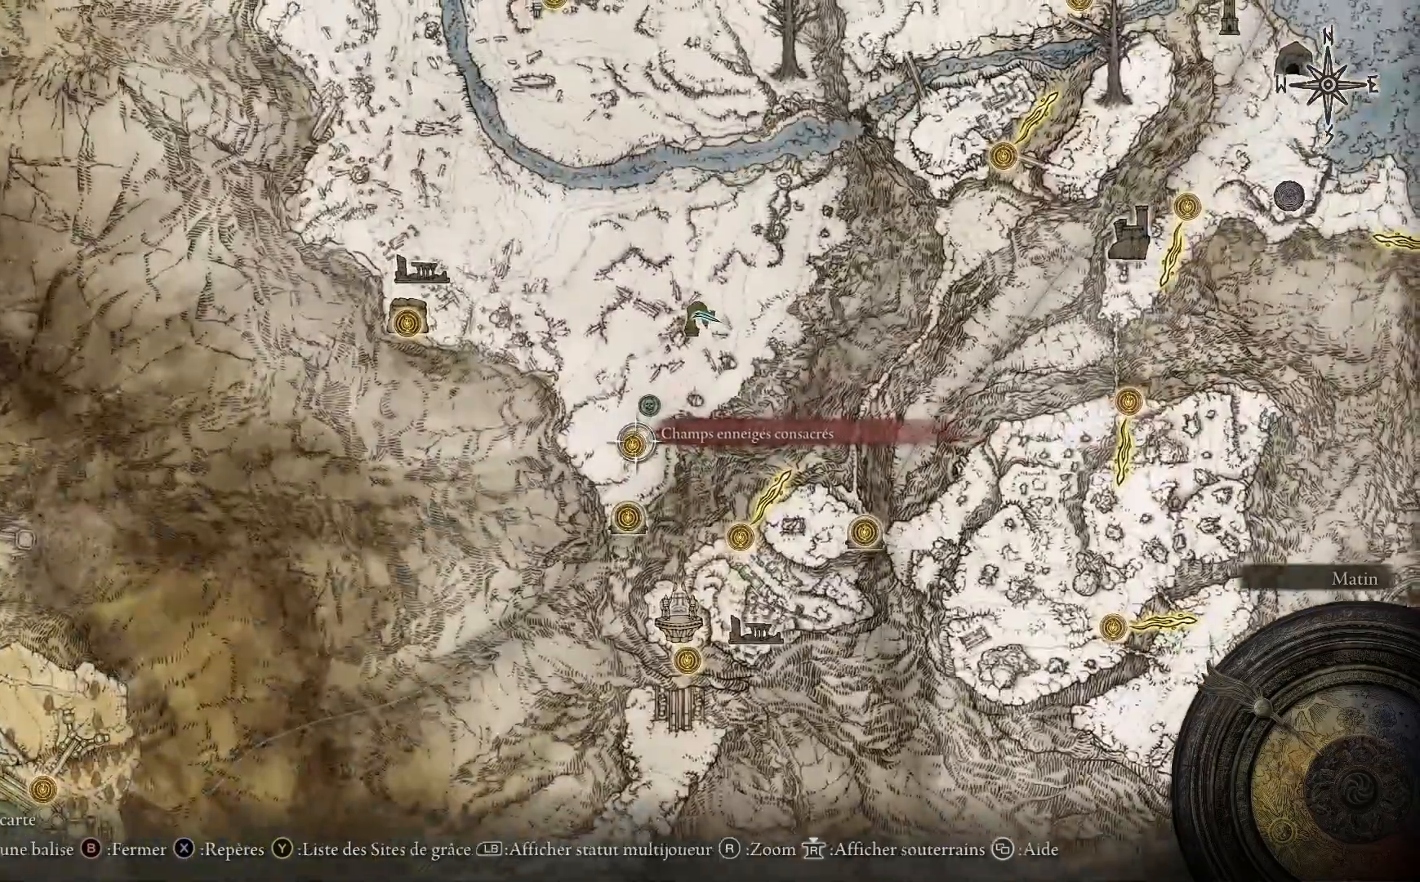
{"buttons": [], "left_stick": "center", "right_stick": "center", "events": [[233, "left_stick", "center"]]}
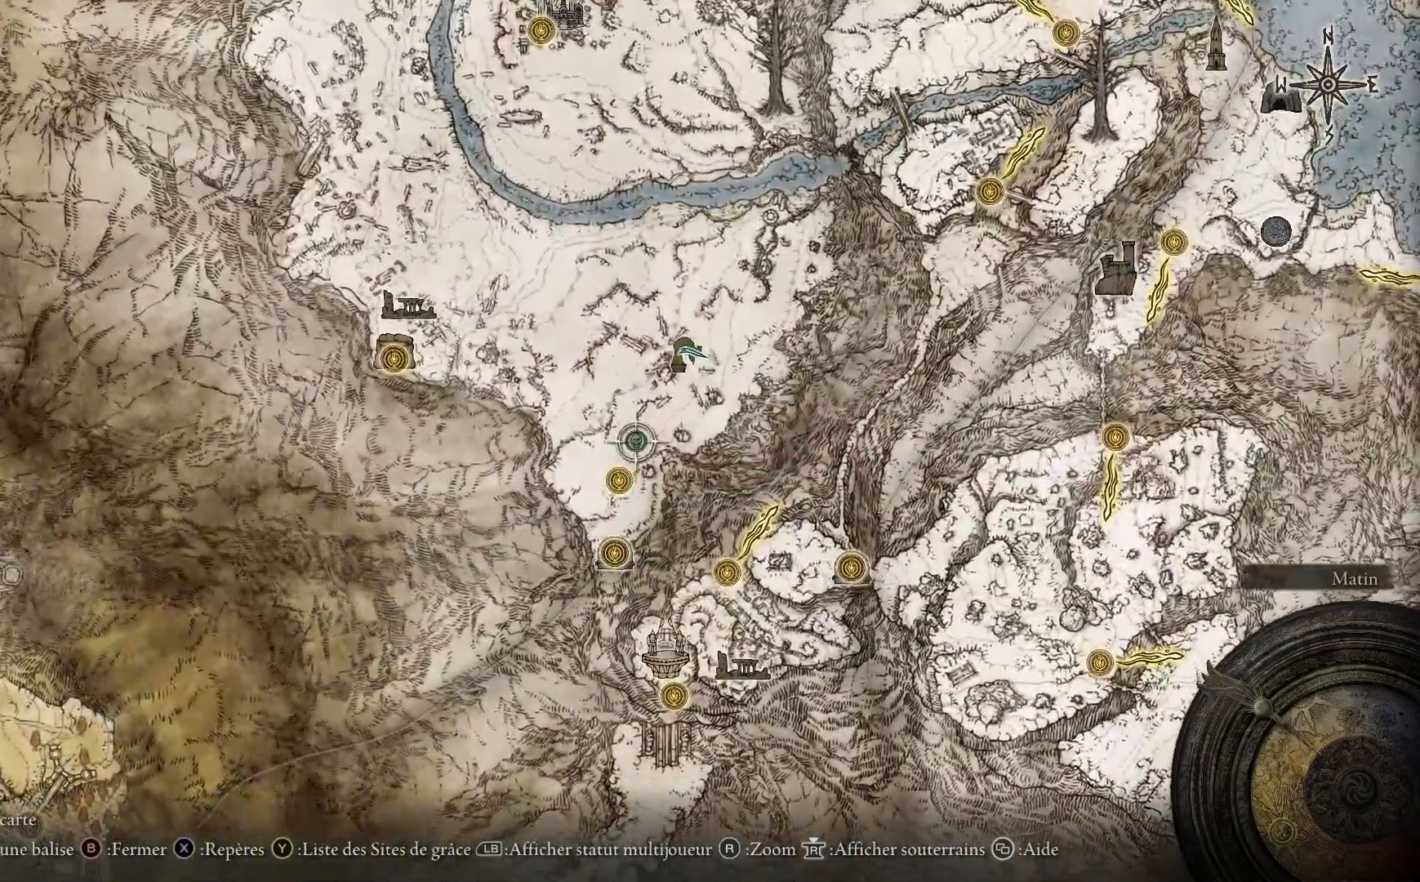
{"buttons": [], "left_stick": "down", "right_stick": "center", "events": [[100, "left_stick", "down"]]}
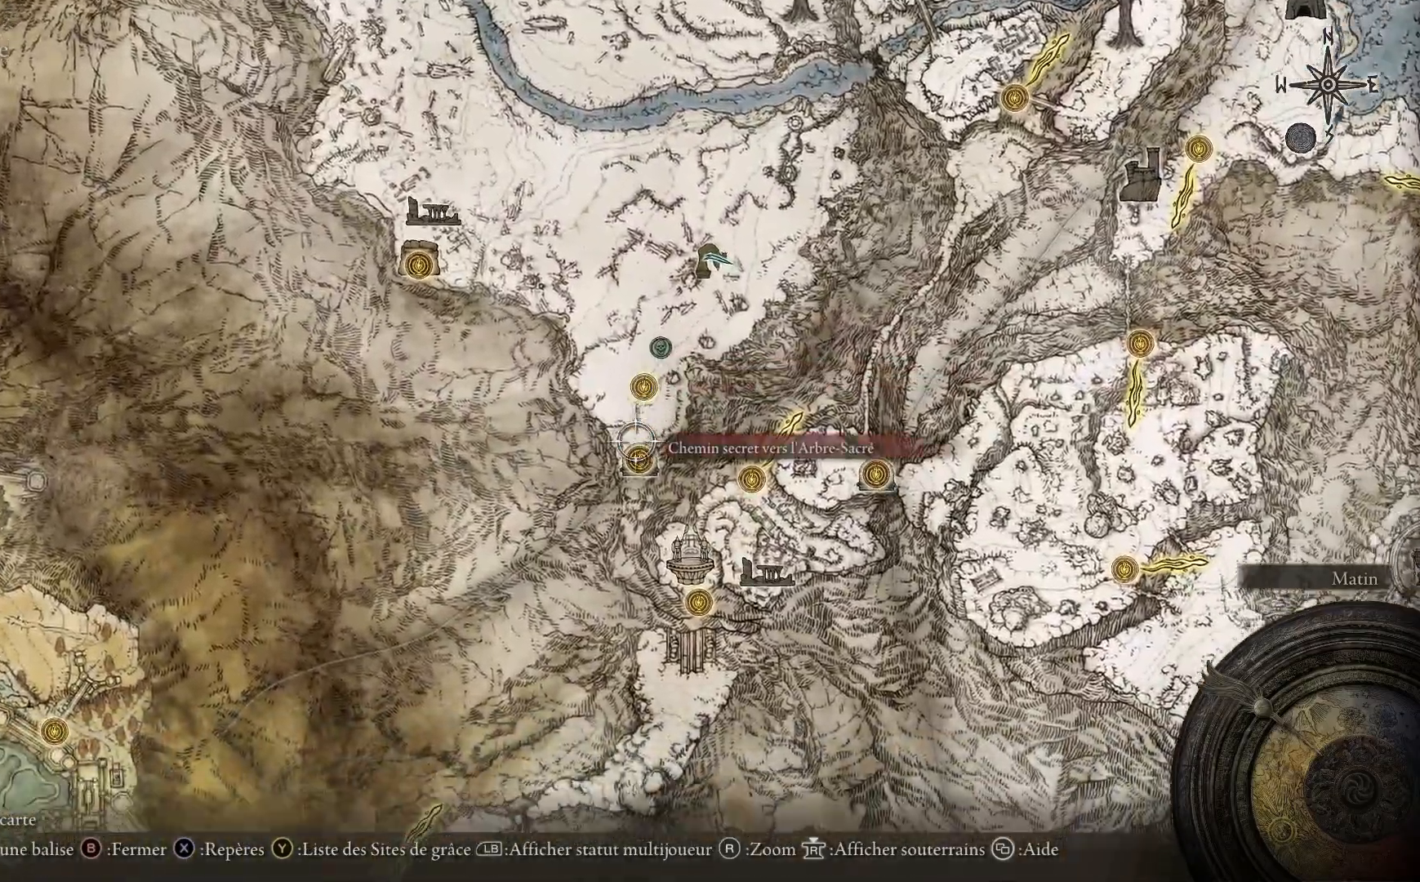
{"buttons": [], "left_stick": "down", "right_stick": "center", "events": [[83, "right_stick", "down-left"], [300, "right_stick", "center"]]}
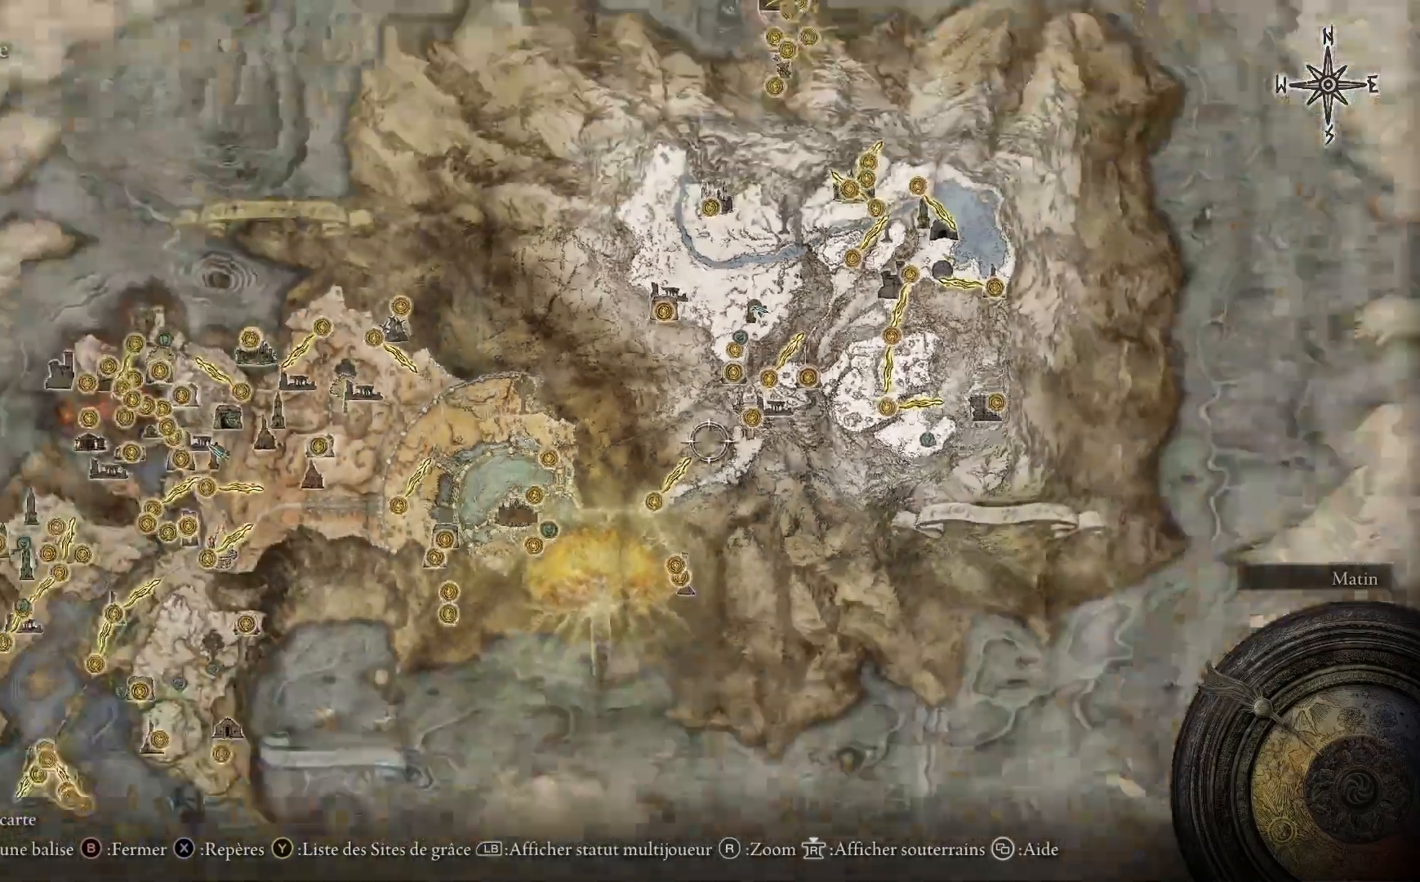
{"buttons": [], "left_stick": "down-left", "right_stick": "center", "events": [[100, "left_stick", "down-left"]]}
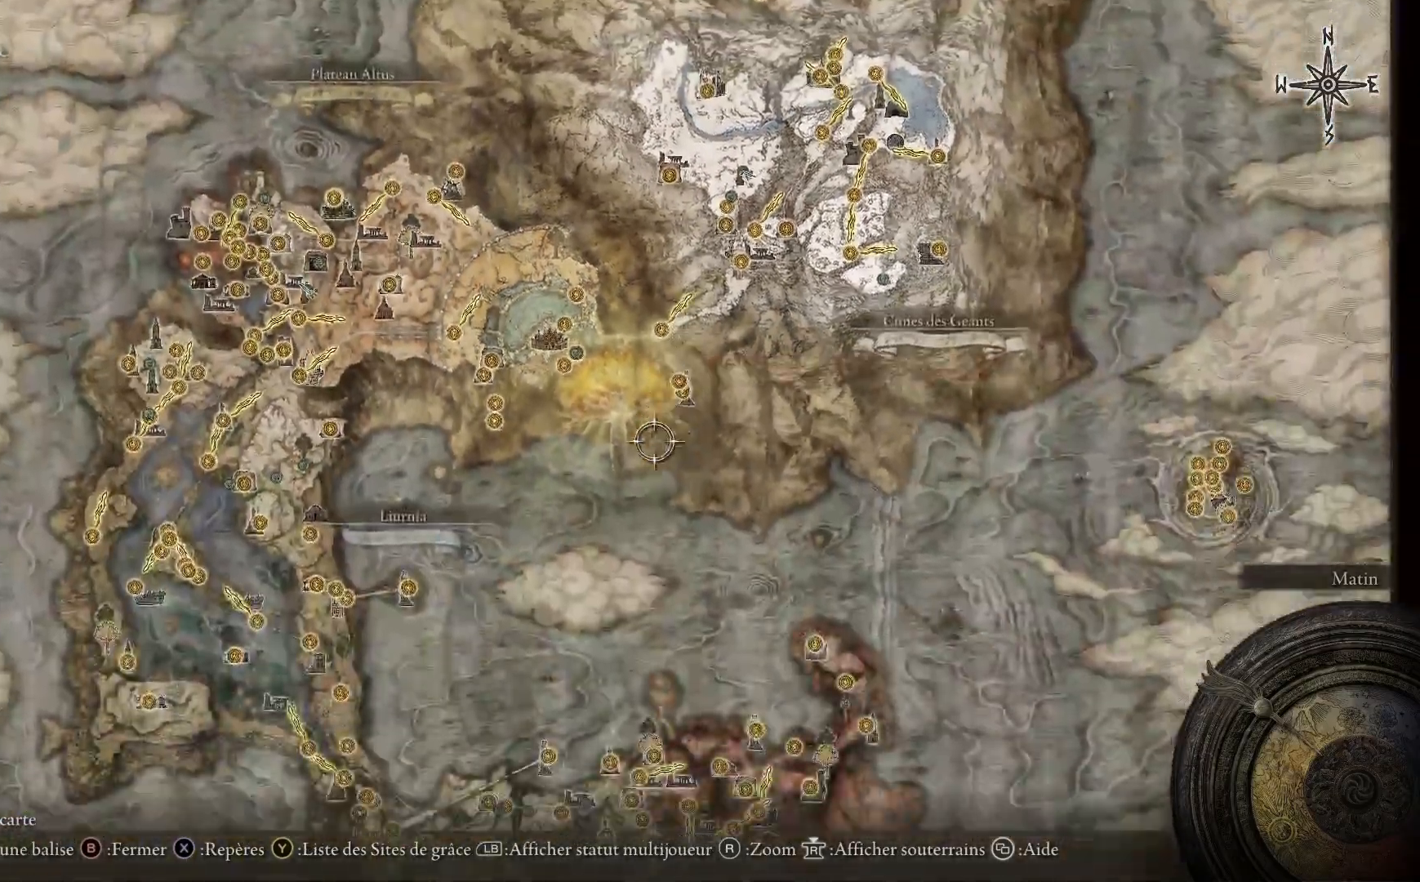
{"buttons": [], "left_stick": "up-left", "right_stick": "center", "events": [[33, "left_stick", "left"], [133, "left_stick", "up-left"]]}
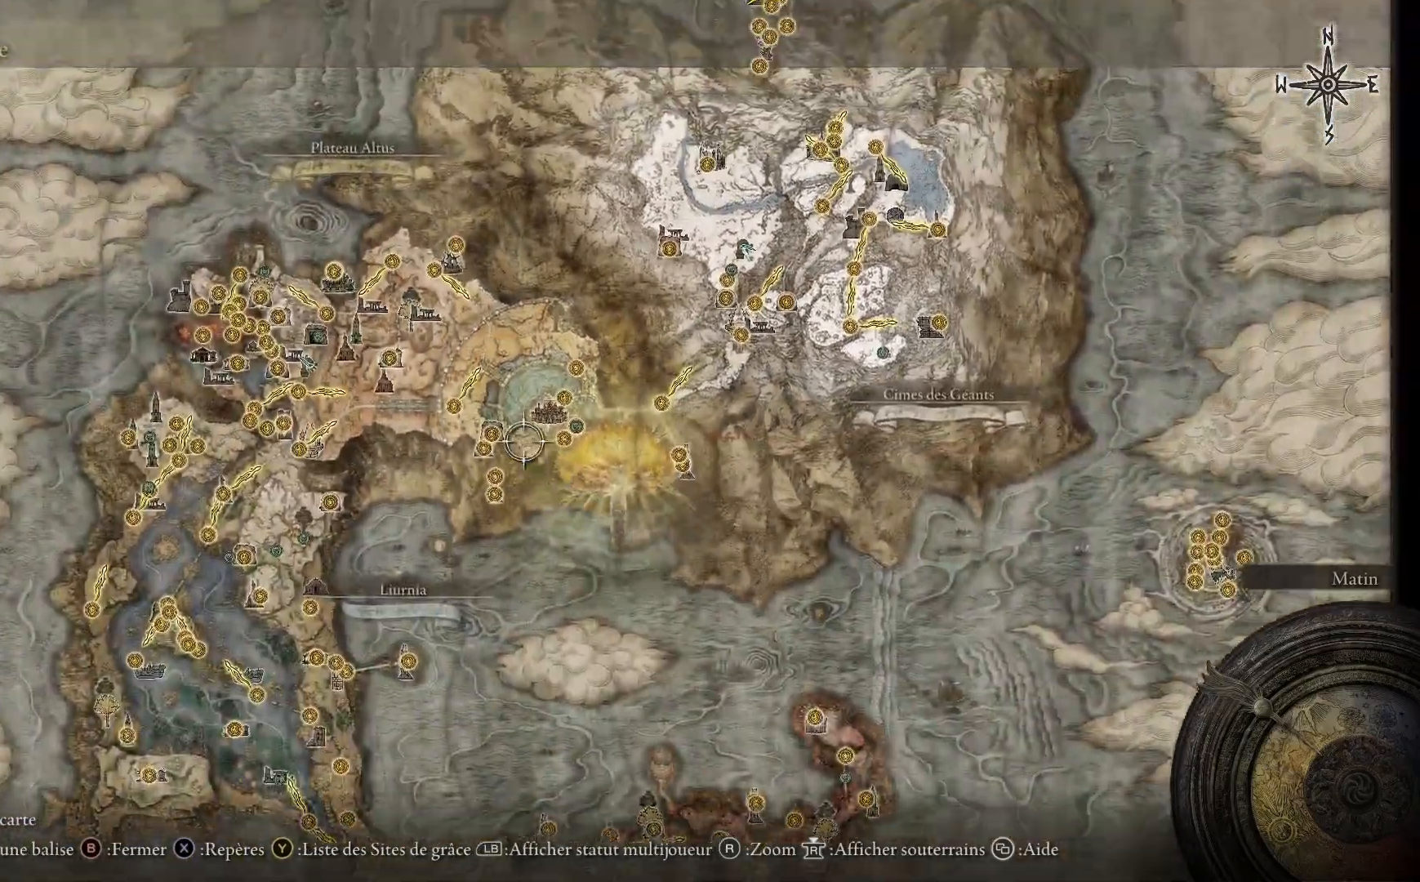
{"buttons": [], "left_stick": "right", "right_stick": "center", "events": [[50, "left_stick", "up-right"], [100, "left_stick", "right"], [167, "right_stick", "up"], [433, "right_stick", "center"]]}
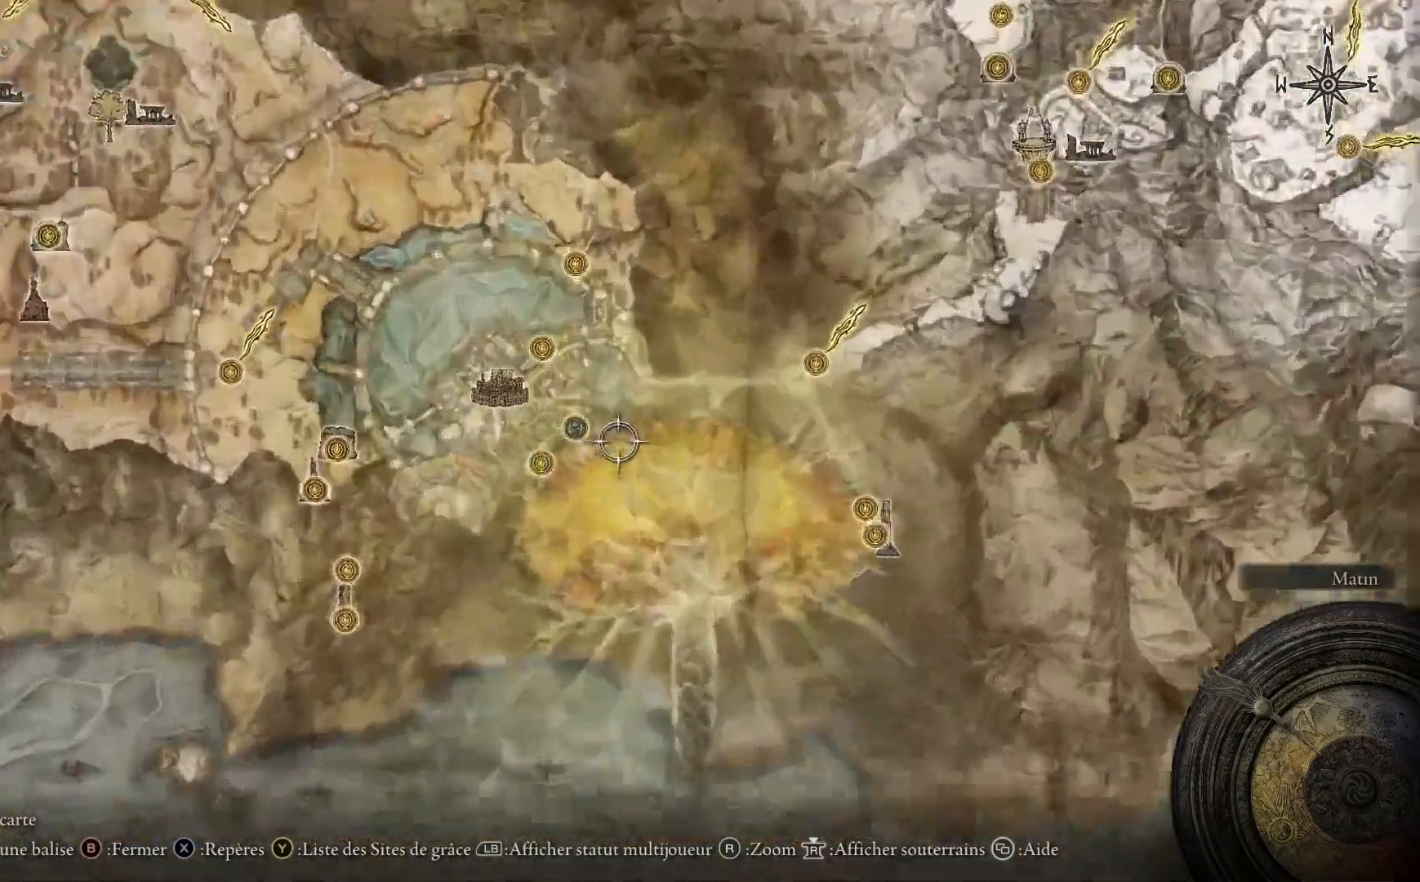
{"buttons": [], "left_stick": "center", "right_stick": "center", "events": [[50, "left_stick", "center"], [200, "left_stick", "up-left"], [383, "left_stick", "center"]]}
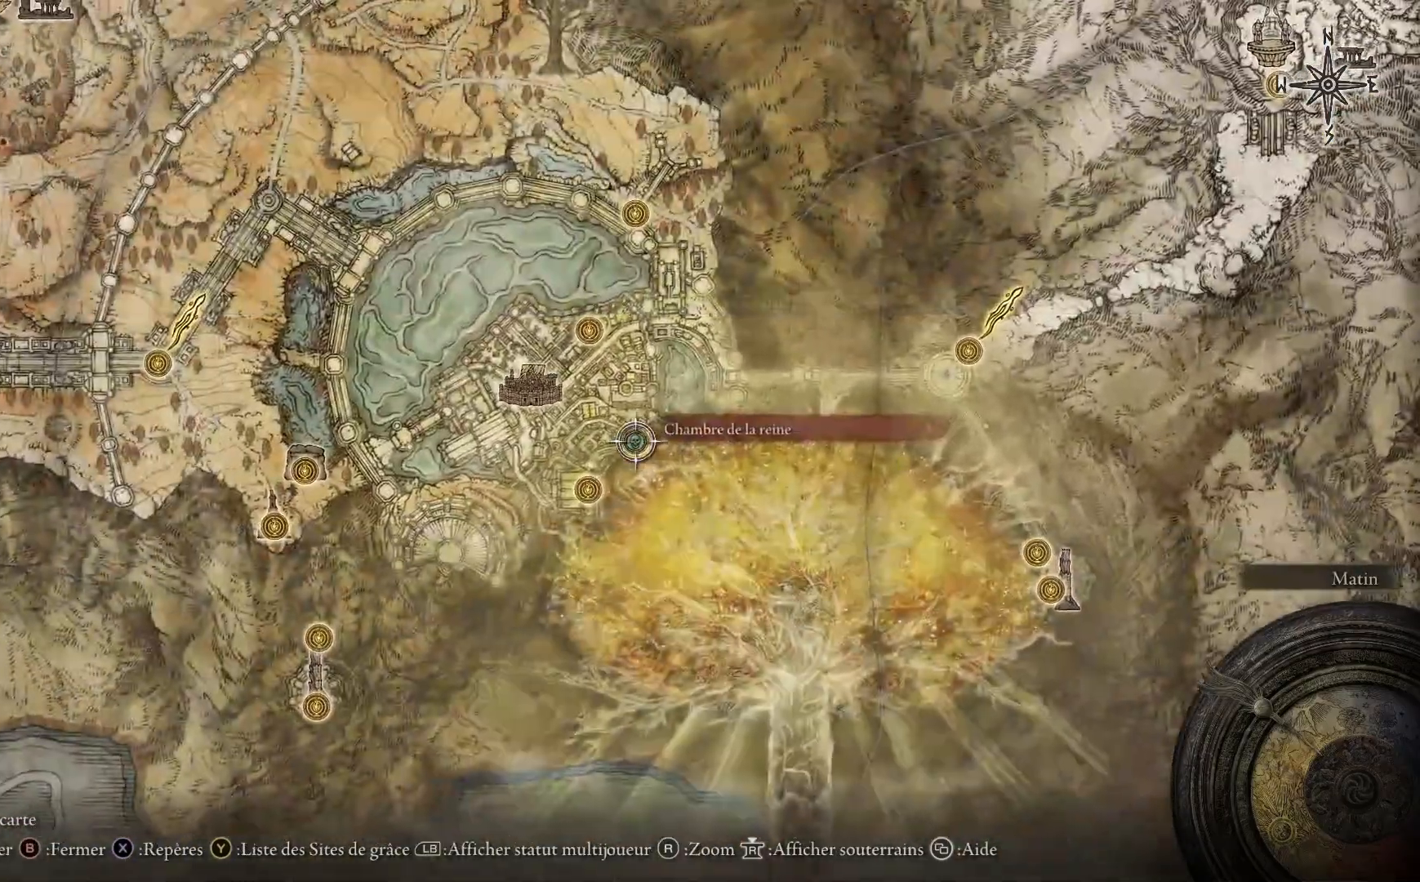
{"buttons": [], "left_stick": "center", "right_stick": "center", "events": [[283, "A", "down"], [400, "A", "up"]]}
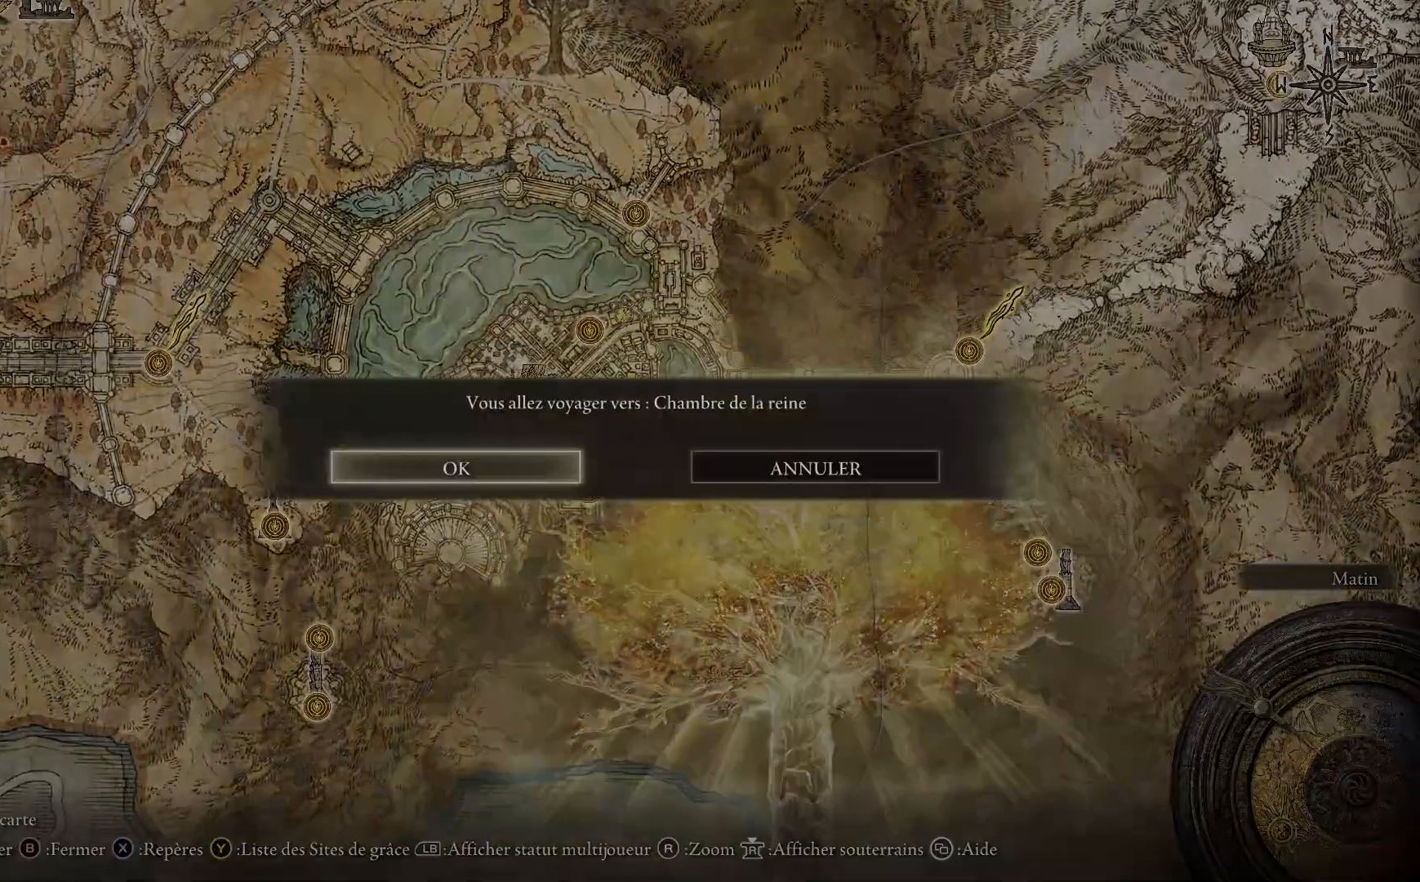
{"buttons": [], "left_stick": "center", "right_stick": "center", "events": [[83, "A", "down"], [183, "A", "up"]]}